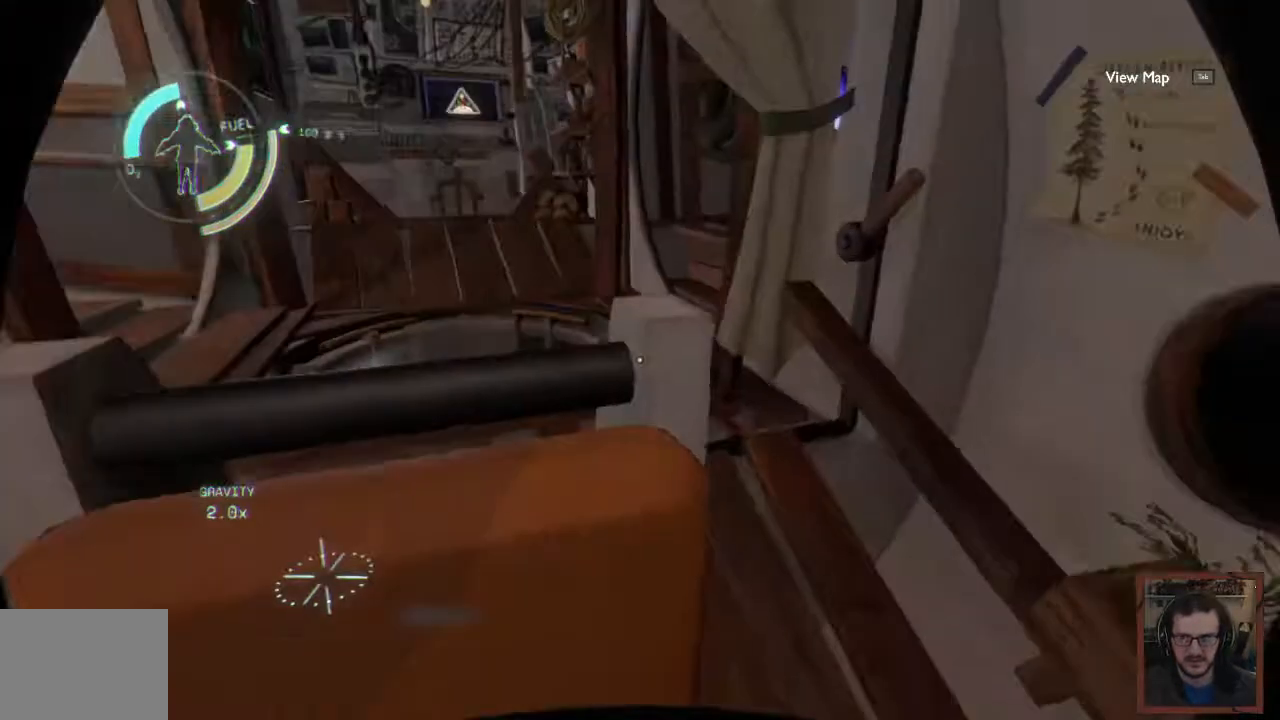
Gameplay with keyboard and mouse; each line is a JSON object with the keys and mouse buttons held at the frame after it. "events" lists presses ("down") and releases ("up") of "1", "2", "3", "4", "a", "alt", "c", "caps_lock", "ctrl", "d", "e", "f", "q", "r", "s", "shift", "space", "super", "tab", "tilde", "v", "w", "x", "z", "mouse_left", "mouse_wheel" and "mouse_right" between this image and that frame as [ms after this image, input, new state], when the widget could be followed in between. "mouse_left", "mouse_wheel", "mouse_right" = the "left", "wheel", "right" buttons of the "mouse" list. No other keys are recorded. "wheel" means that the mouse wheel is clicked or scrolled. Mouse movement is not recorded. Not read: other_keys.
{"keys": ["d", "w"], "mouse": [], "events": [[500, "d", "down"], [500, "w", "down"]]}
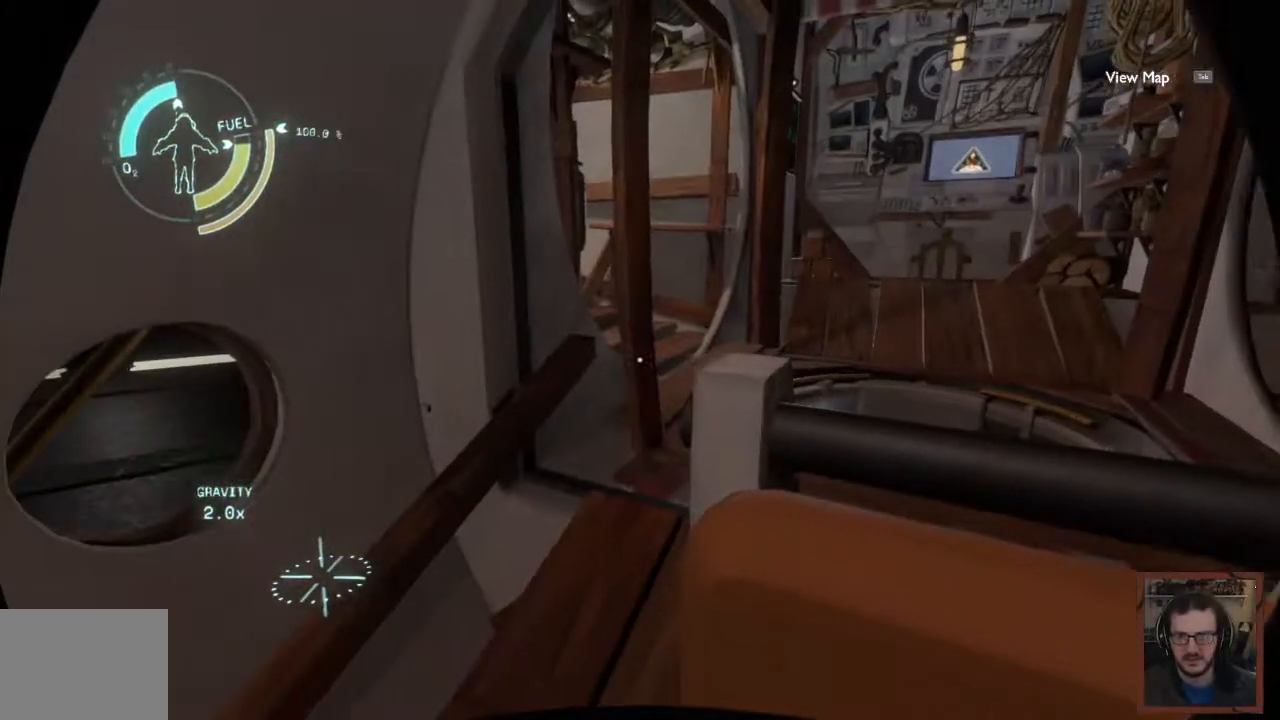
{"keys": ["d", "w"], "mouse": [], "events": []}
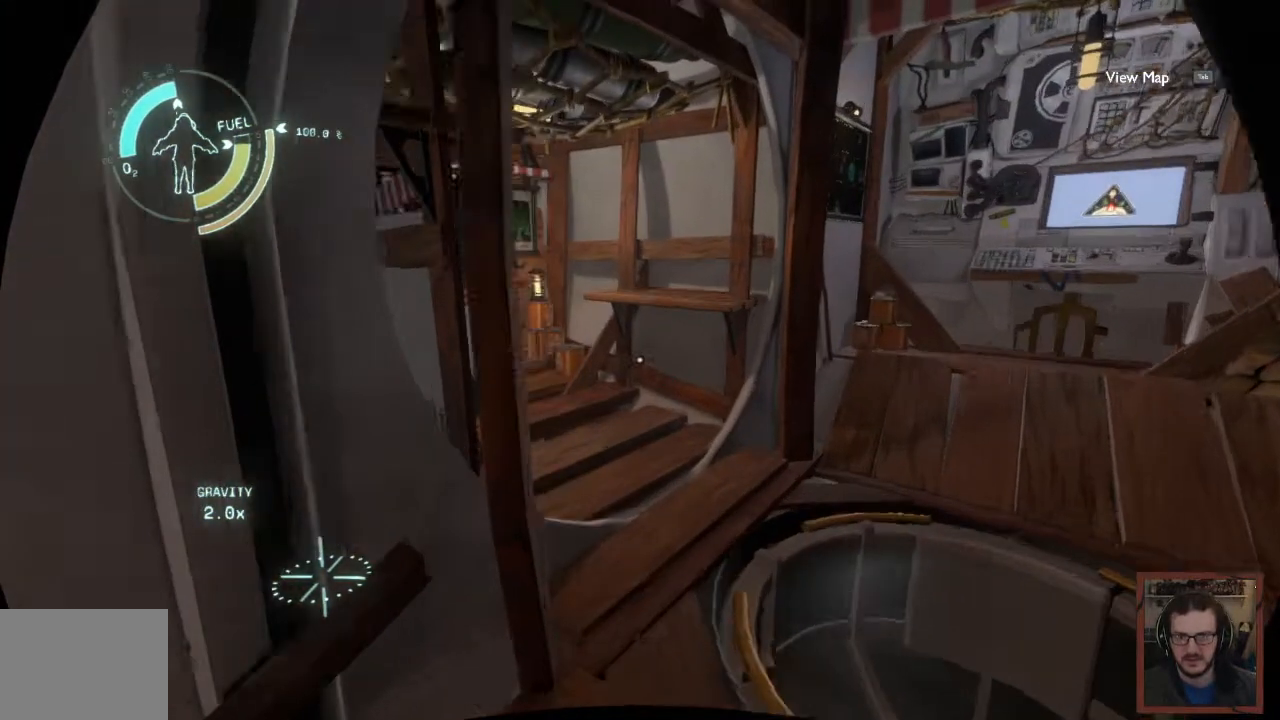
{"keys": ["d", "w"], "mouse": [], "events": []}
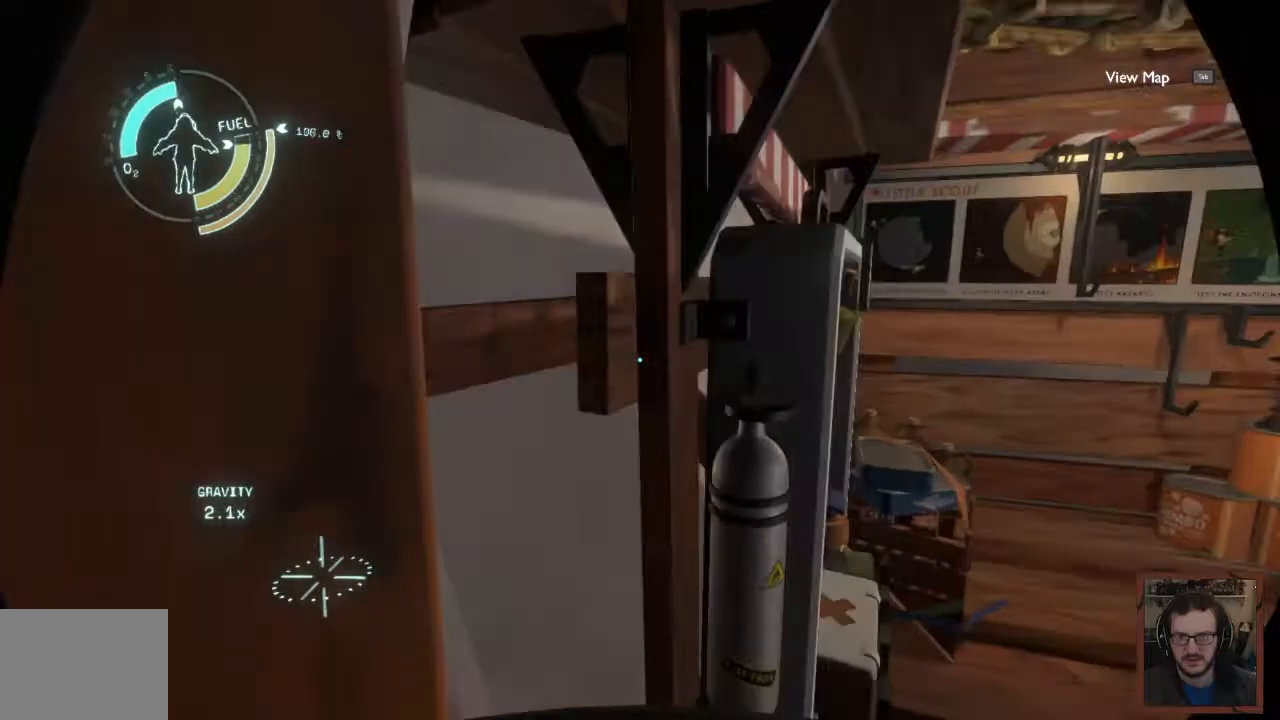
{"keys": [], "mouse": [], "events": [[150, "w", "up"], [234, "d", "up"]]}
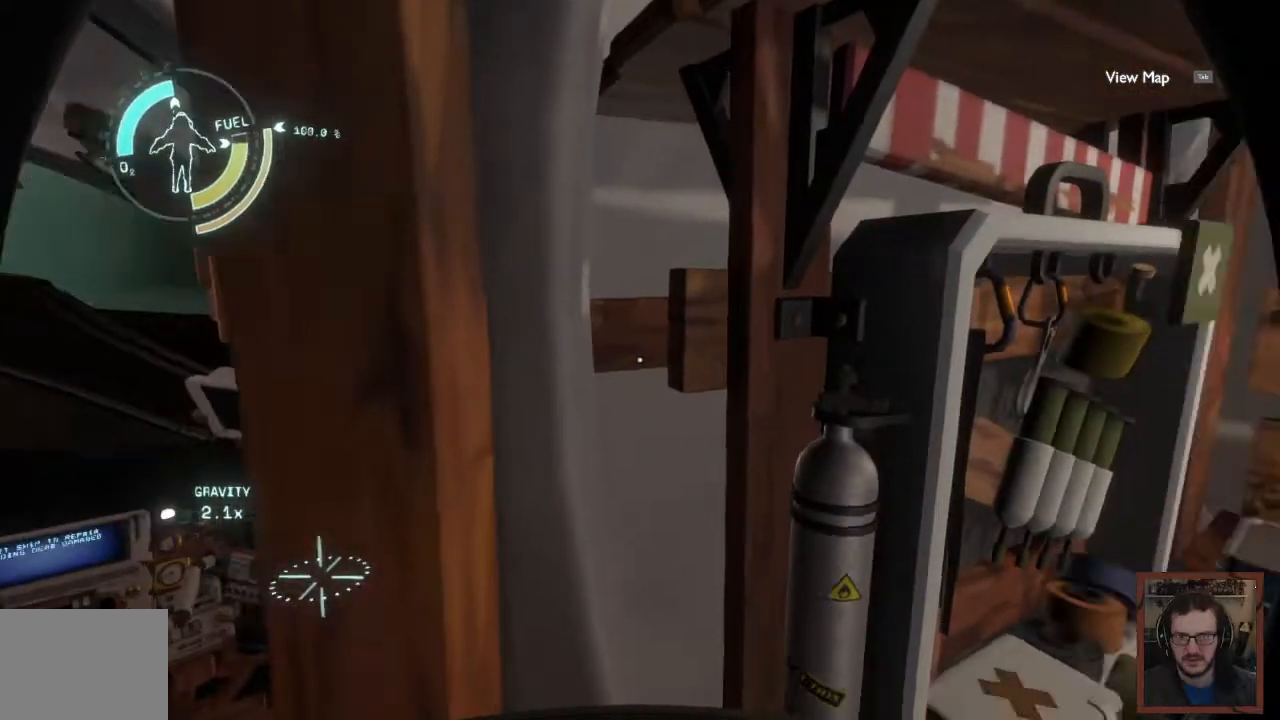
{"keys": ["s"], "mouse": [], "events": [[100, "e", "down"], [167, "e", "up"], [350, "s", "down"]]}
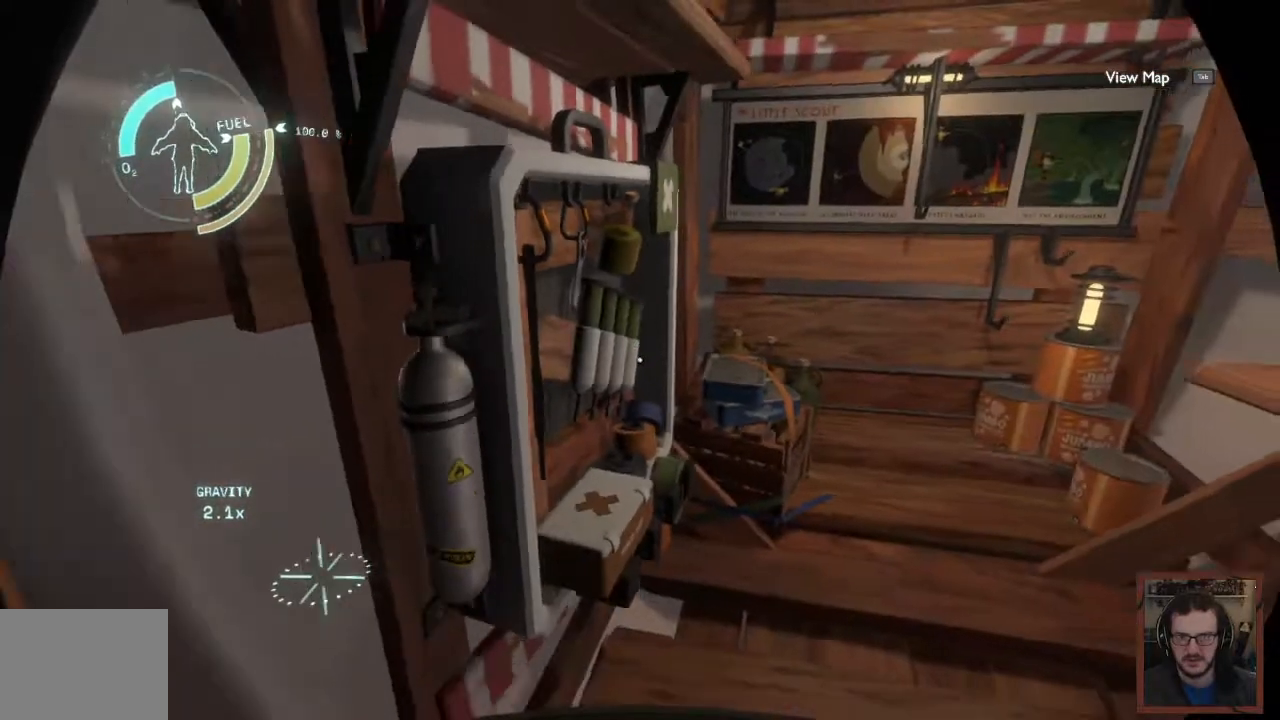
{"keys": [], "mouse": [], "events": [[167, "s", "up"]]}
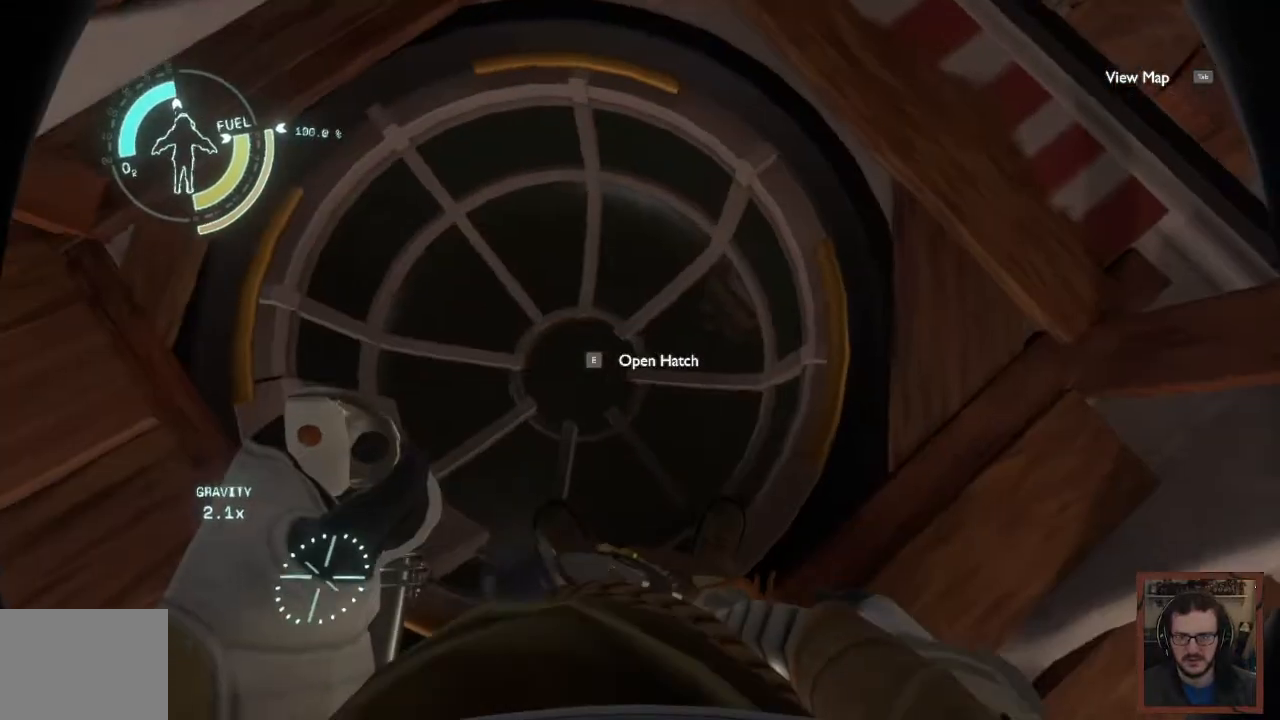
{"keys": [], "mouse": [], "events": [[34, "e", "down"], [100, "e", "up"]]}
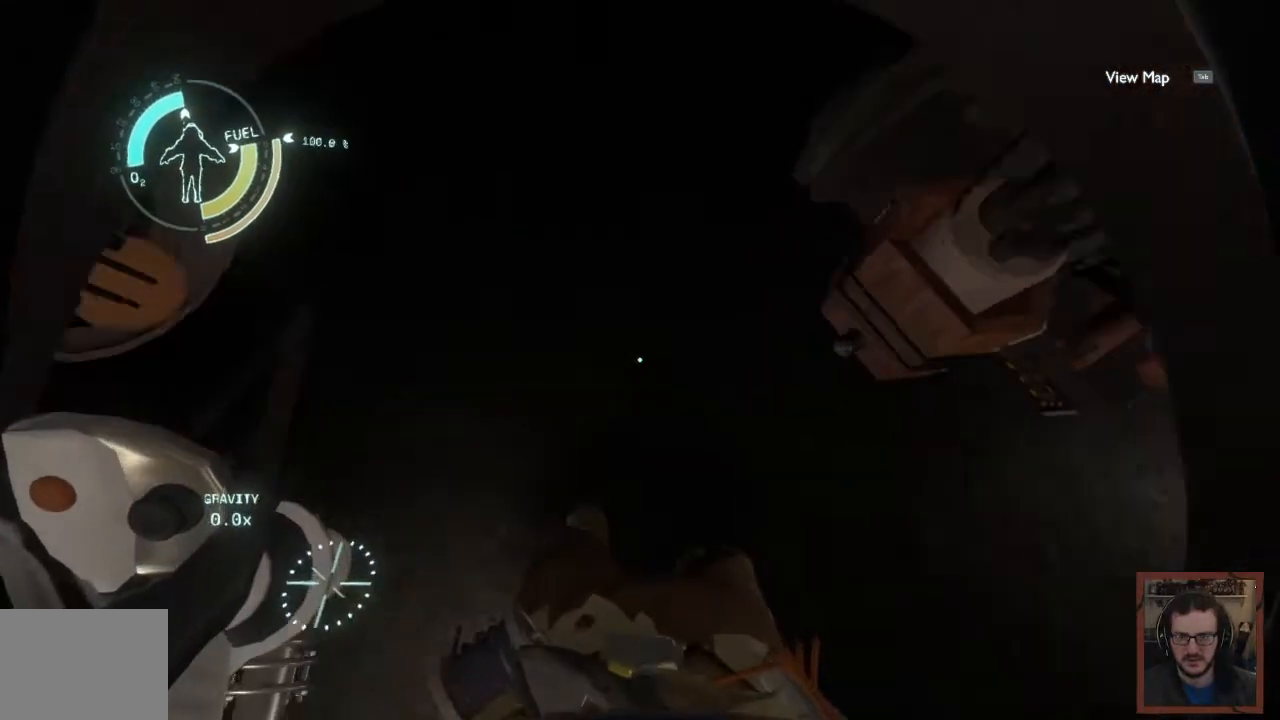
{"keys": [], "mouse": [], "events": []}
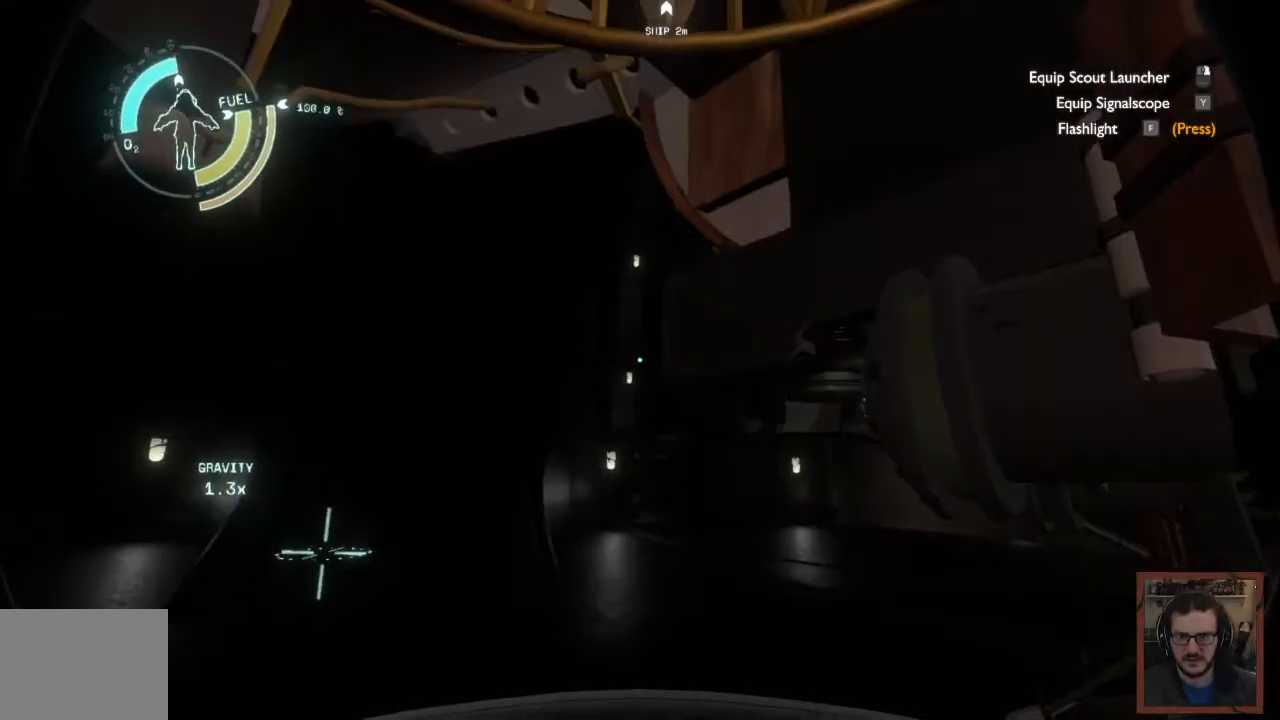
{"keys": ["a"], "mouse": [], "events": [[184, "a", "down"], [184, "w", "down"], [467, "w", "up"]]}
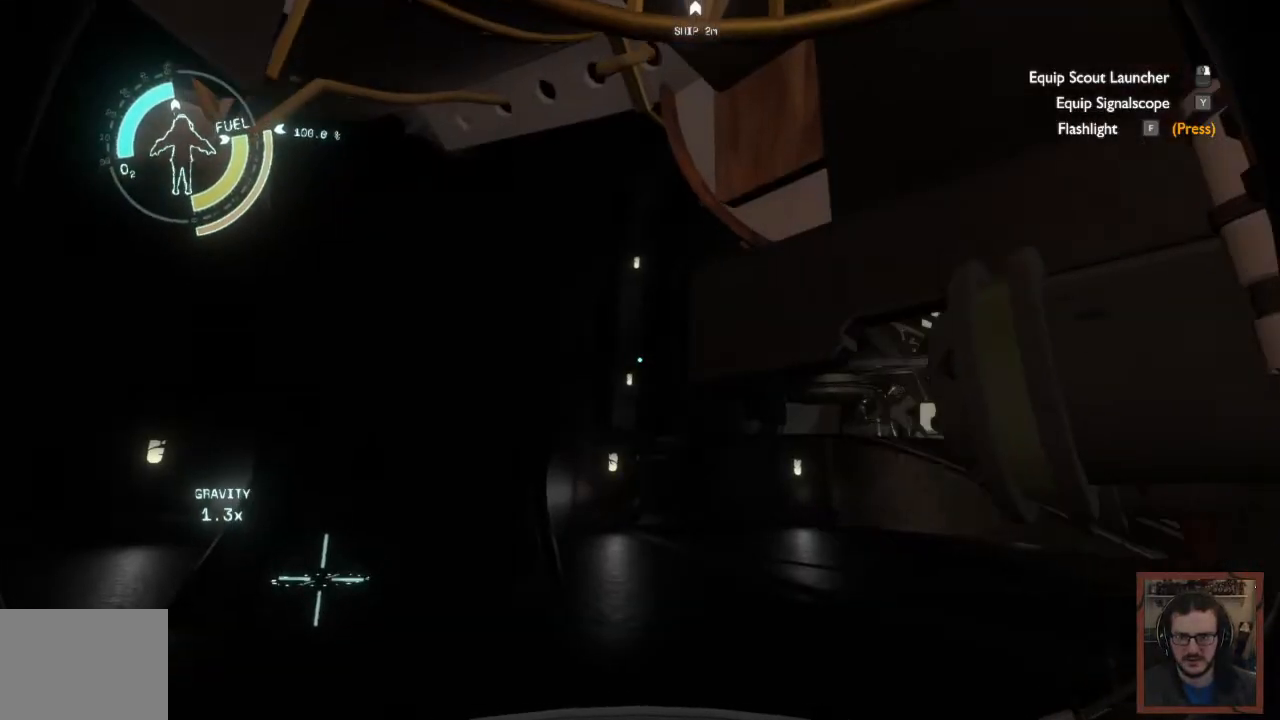
{"keys": ["a"], "mouse": [], "events": []}
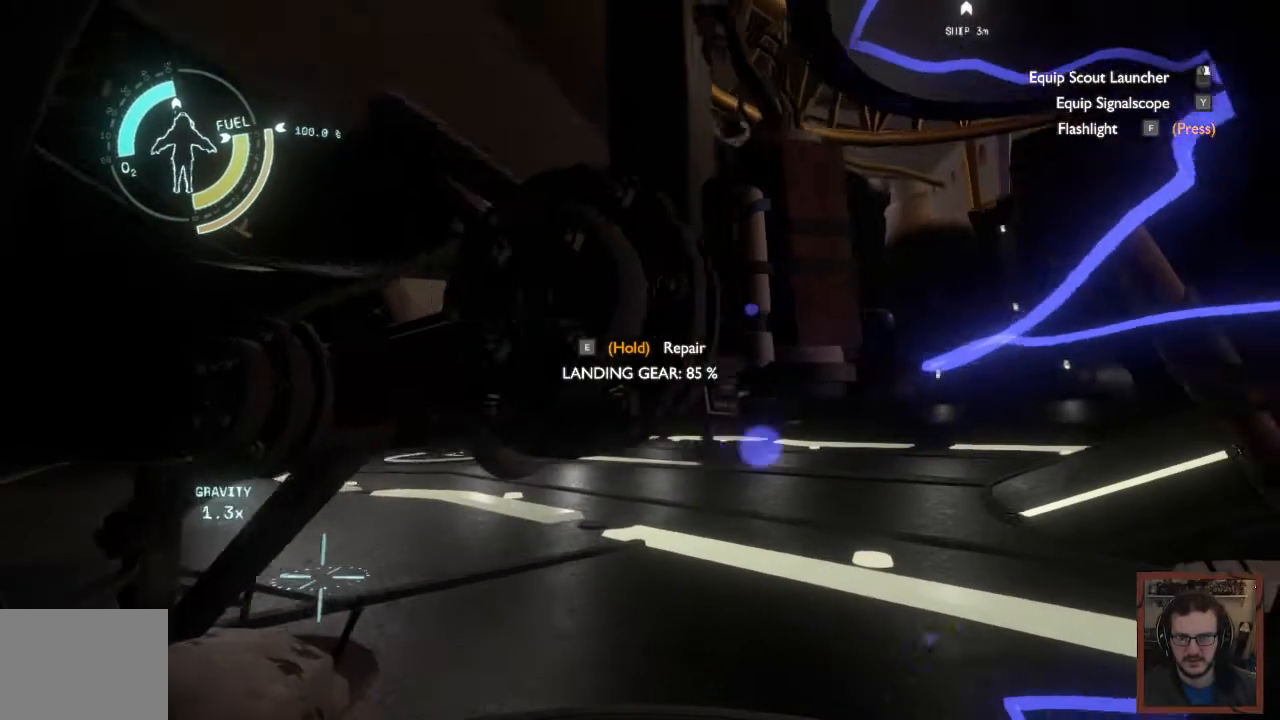
{"keys": [], "mouse": [], "events": [[84, "a", "up"]]}
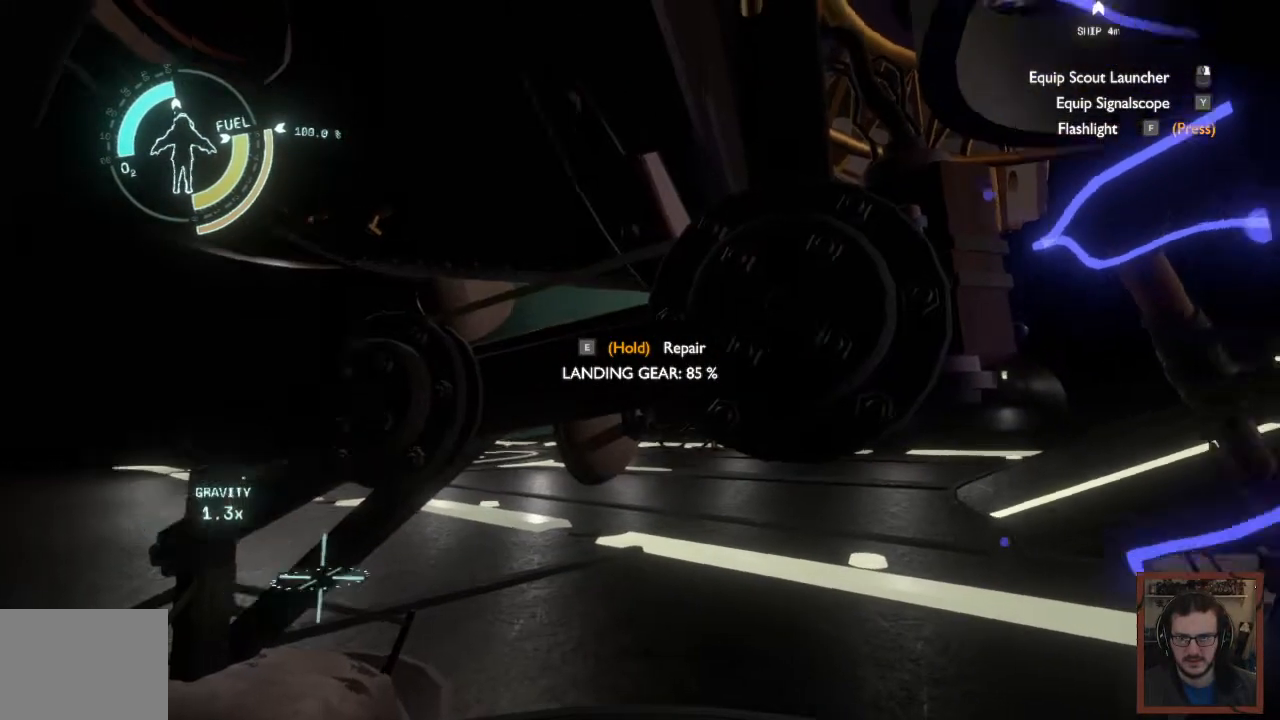
{"keys": ["e"], "mouse": [], "events": [[50, "e", "down"]]}
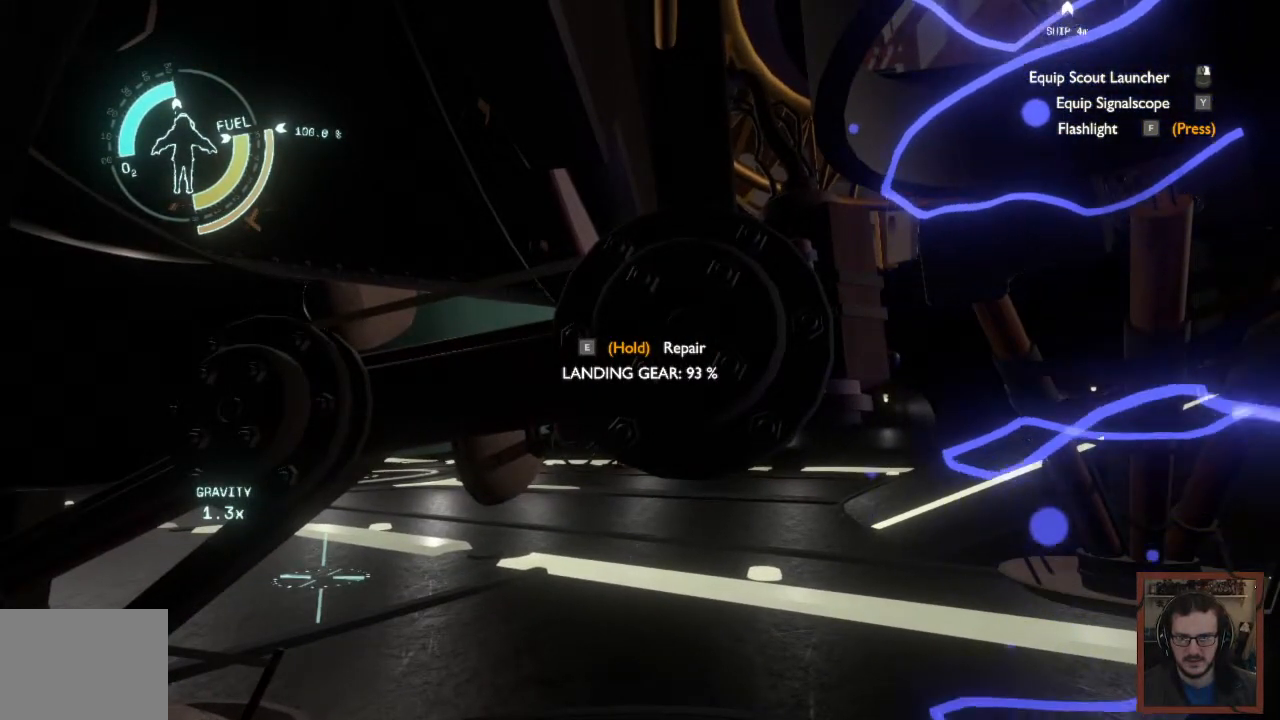
{"keys": ["e"], "mouse": [], "events": []}
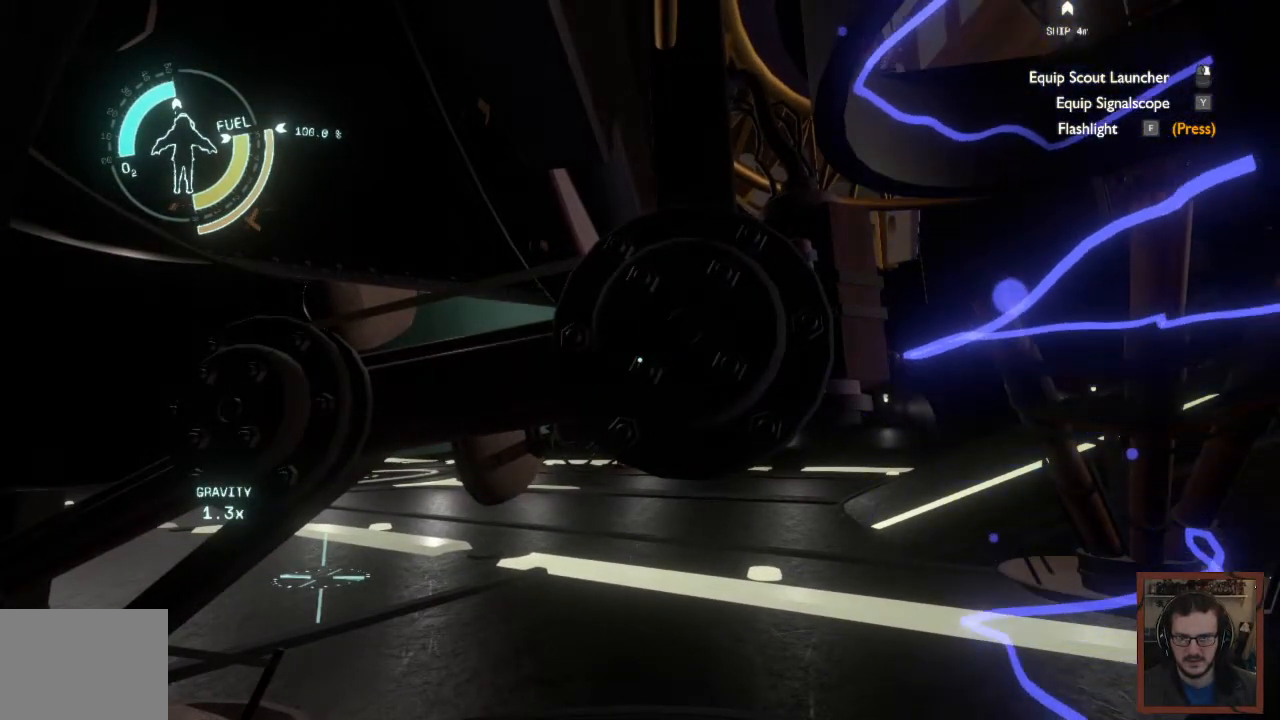
{"keys": ["a", "w"], "mouse": [], "events": [[34, "a", "down"], [100, "w", "down"], [117, "e", "up"]]}
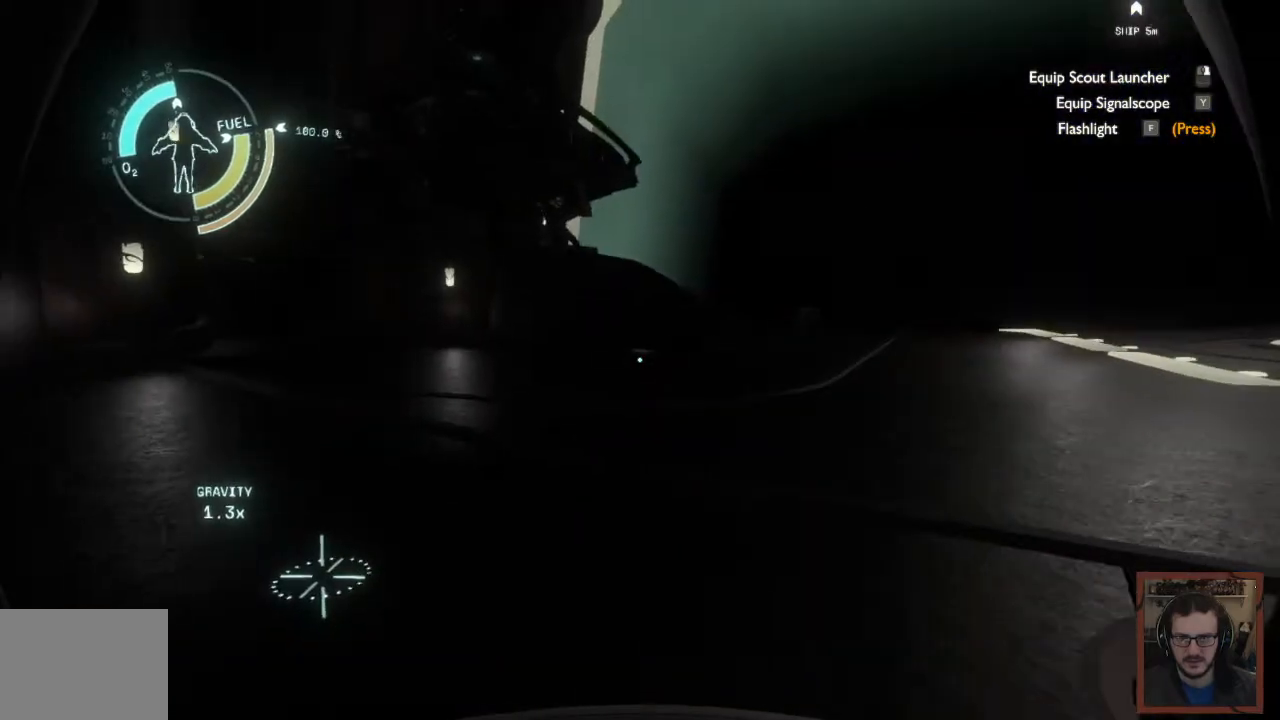
{"keys": ["a", "w"], "mouse": [], "events": []}
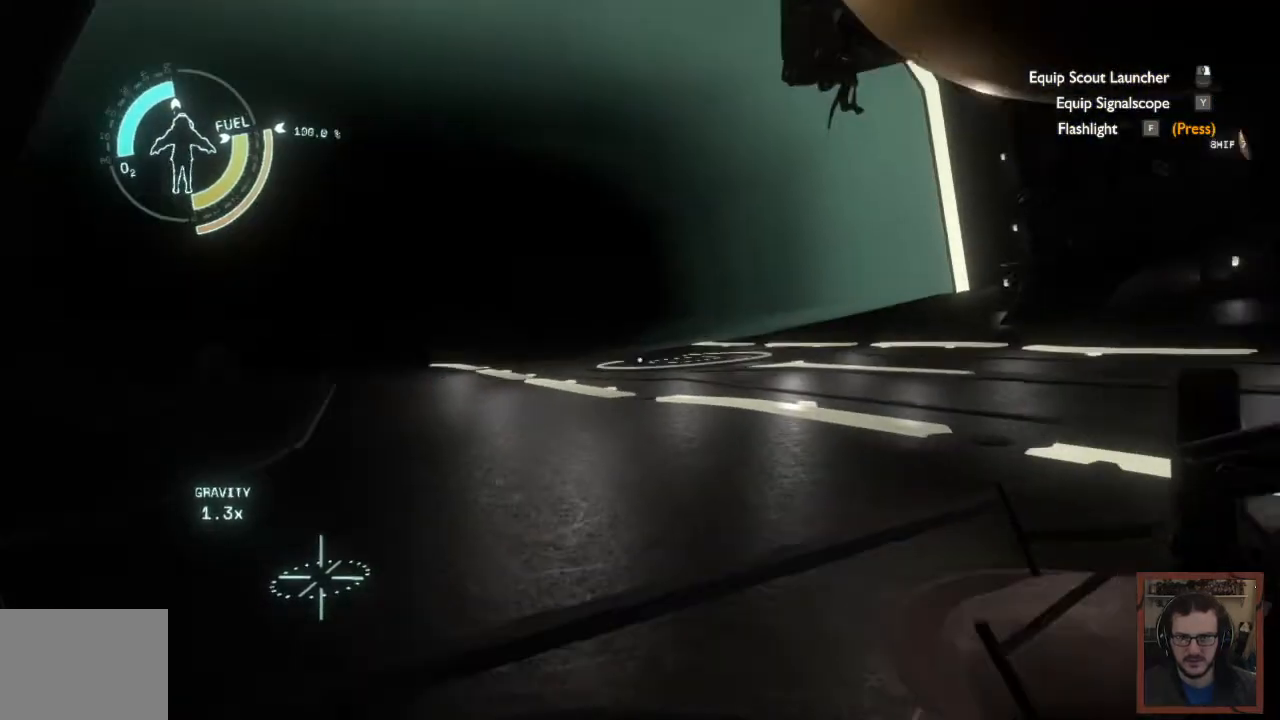
{"keys": ["a", "w"], "mouse": [], "events": []}
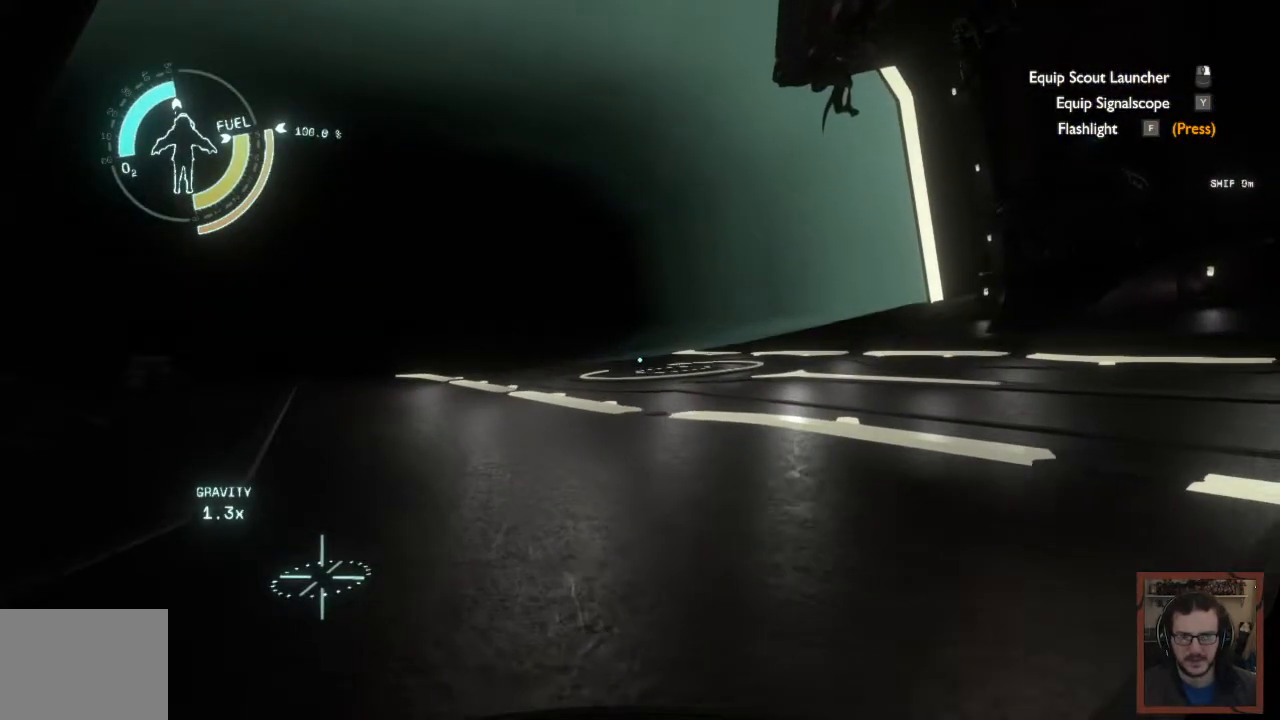
{"keys": ["a", "w"], "mouse": [], "events": []}
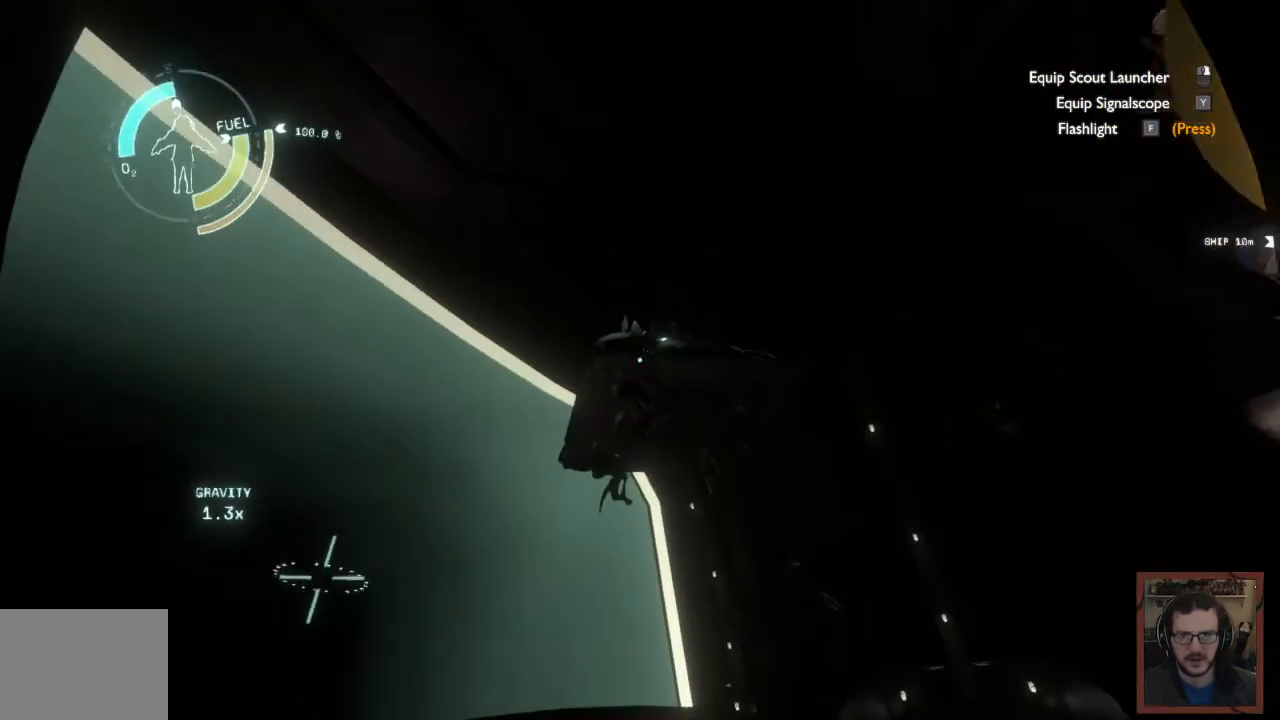
{"keys": ["a", "w"], "mouse": [], "events": []}
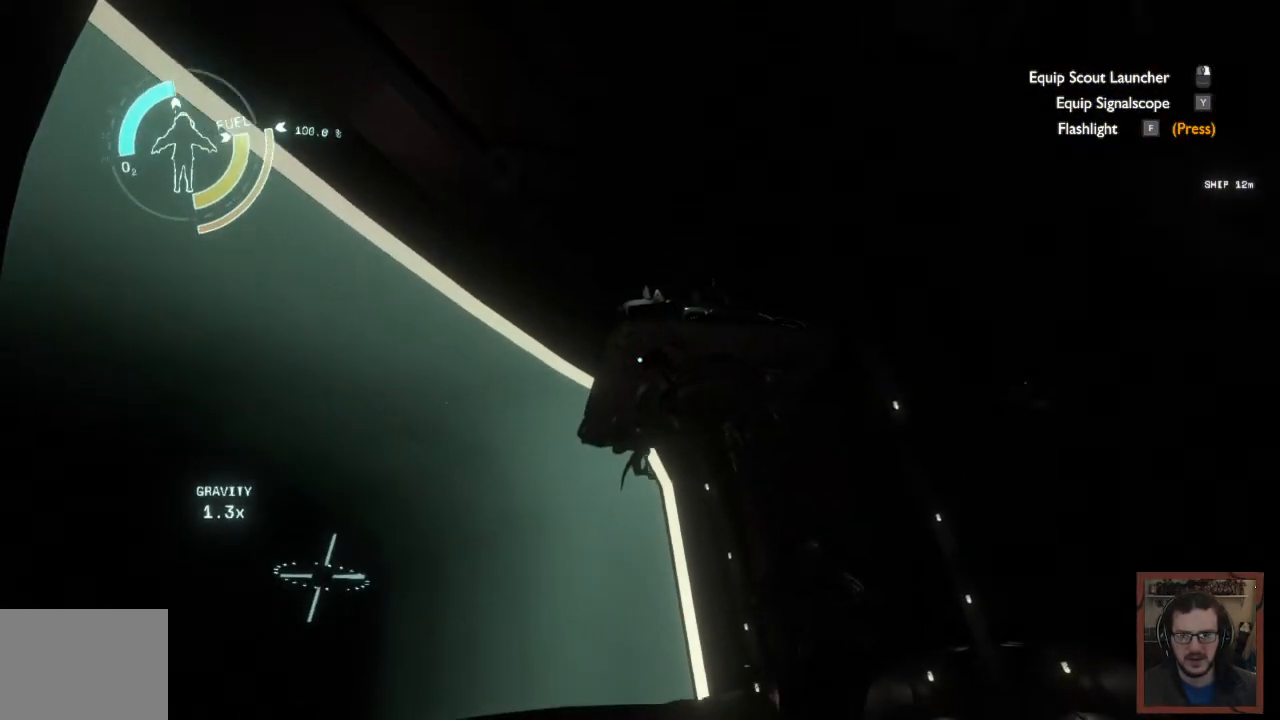
{"keys": ["w"], "mouse": [], "events": [[167, "a", "up"]]}
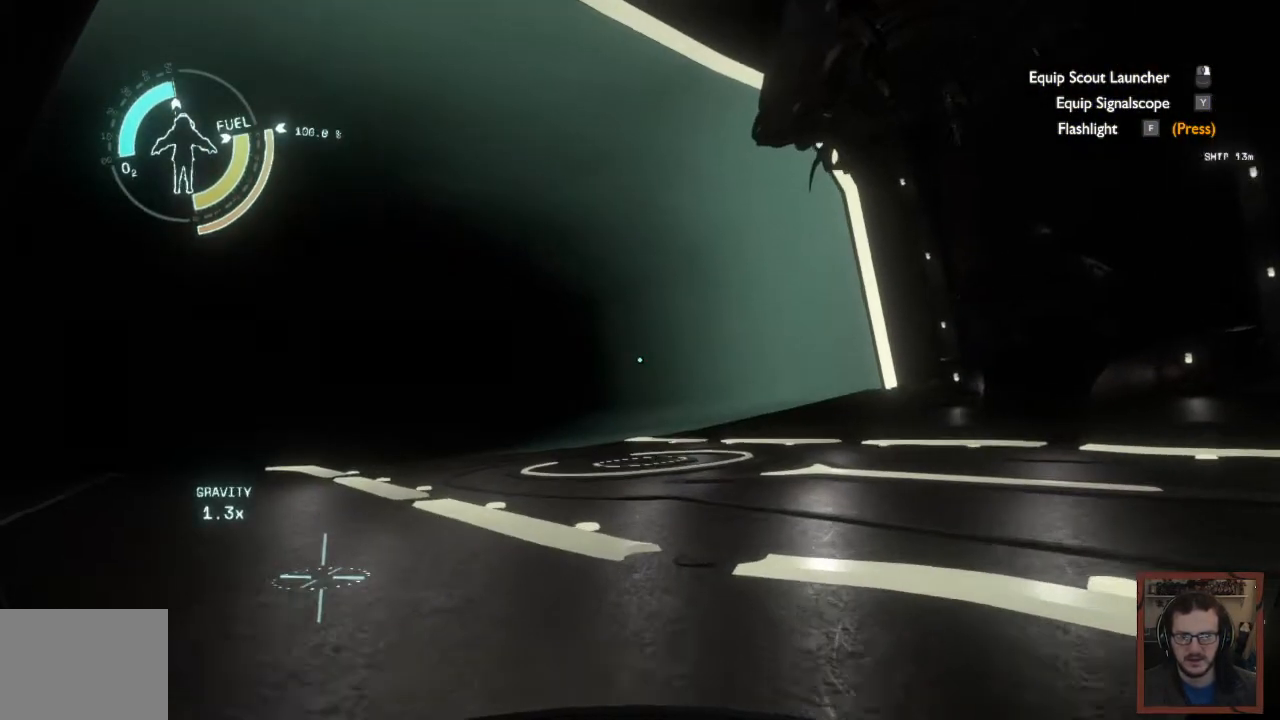
{"keys": ["w"], "mouse": [], "events": []}
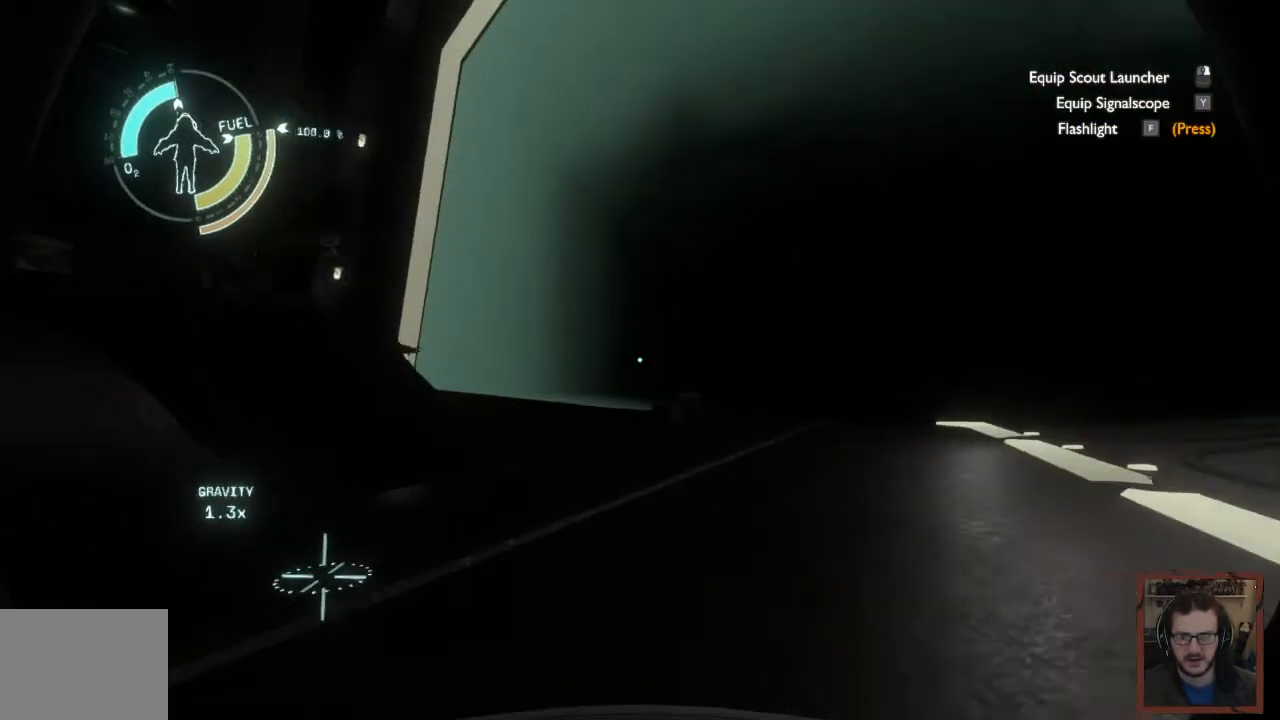
{"keys": ["w"], "mouse": [], "events": []}
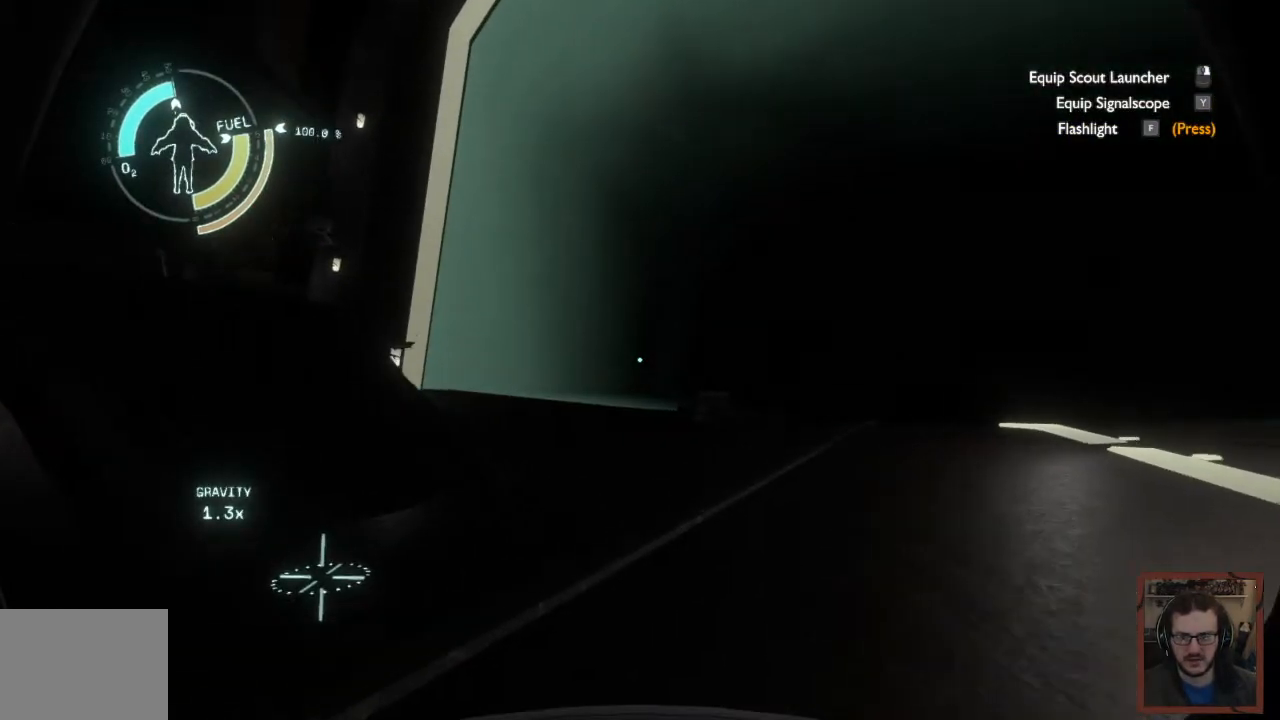
{"keys": ["w"], "mouse": [], "events": []}
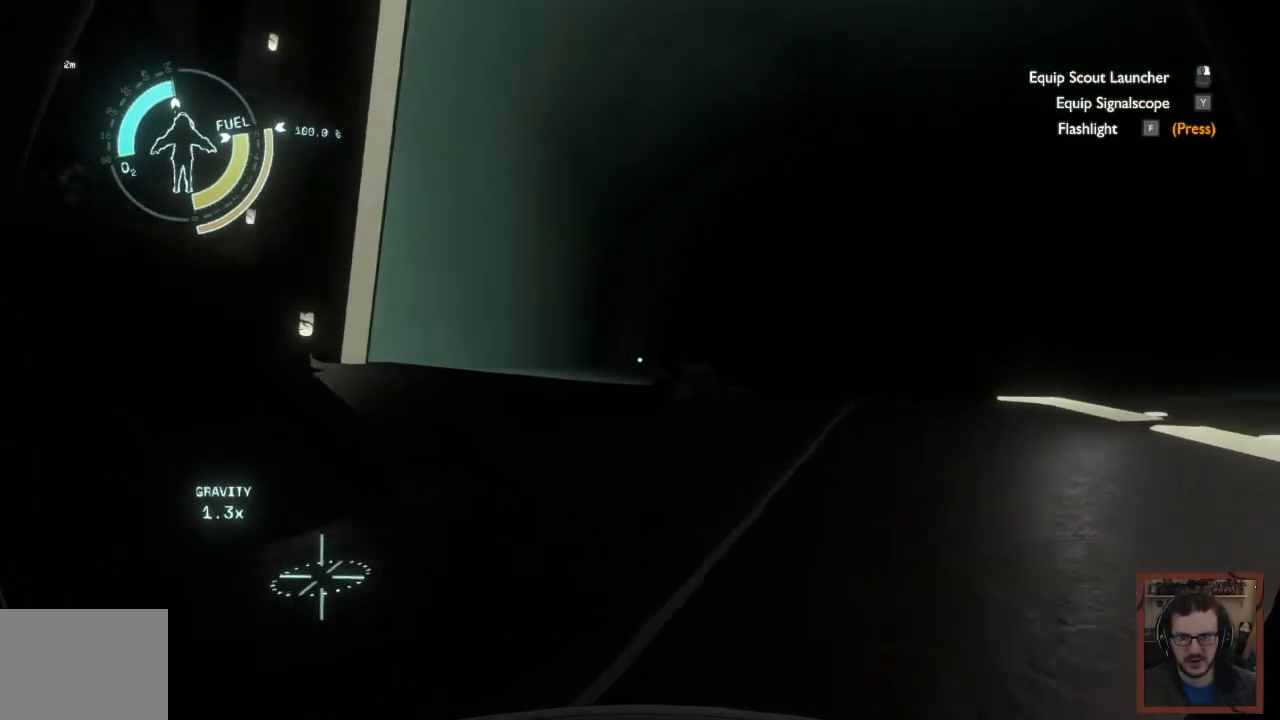
{"keys": ["w"], "mouse": [], "events": []}
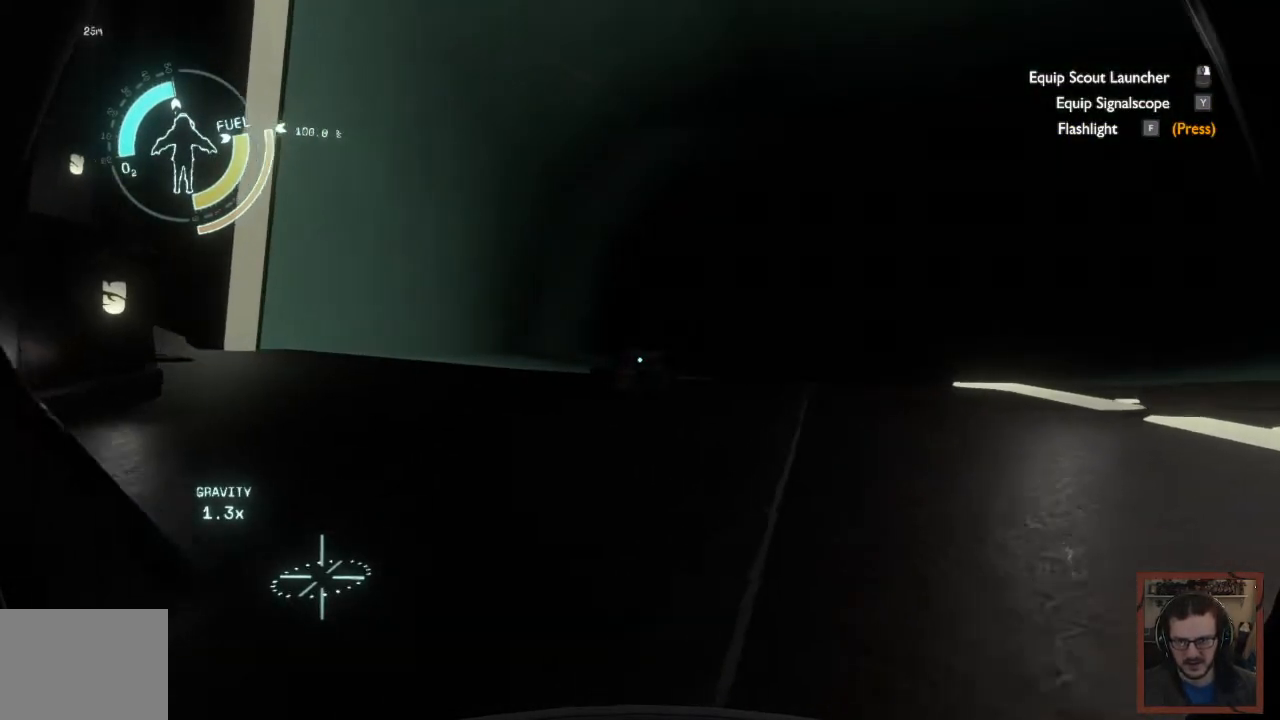
{"keys": ["w"], "mouse": [], "events": []}
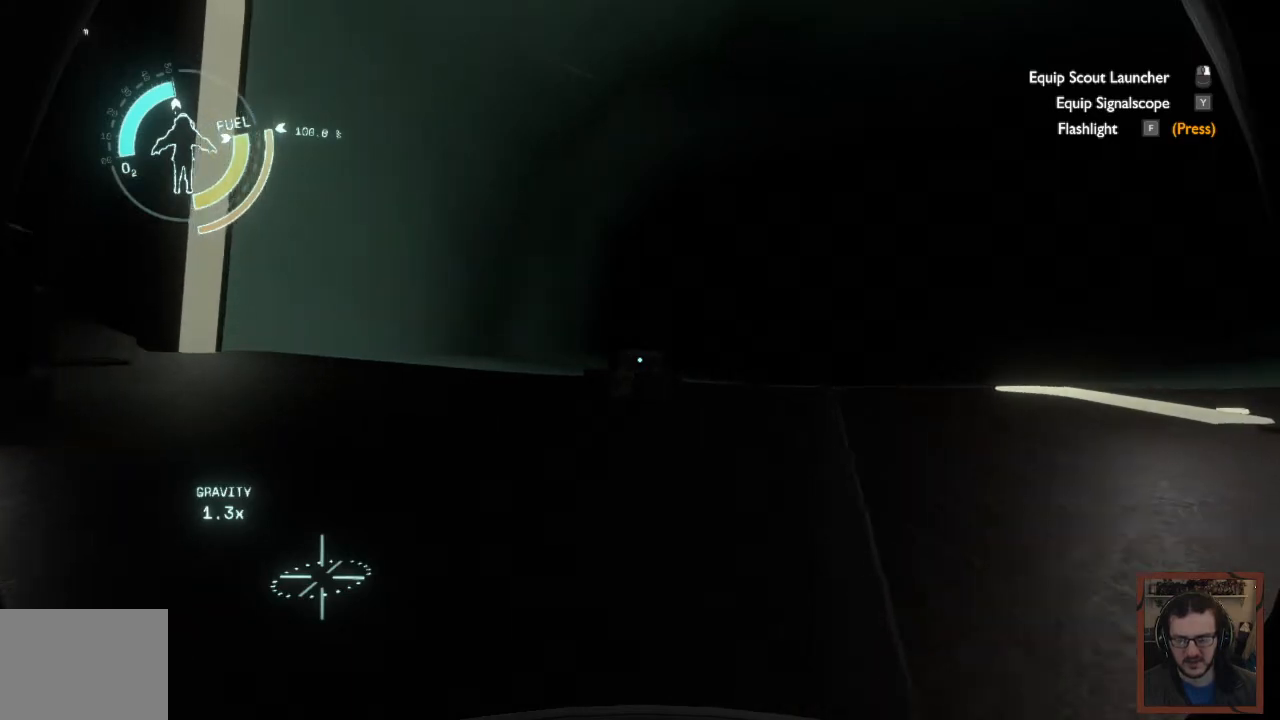
{"keys": ["w"], "mouse": [], "events": []}
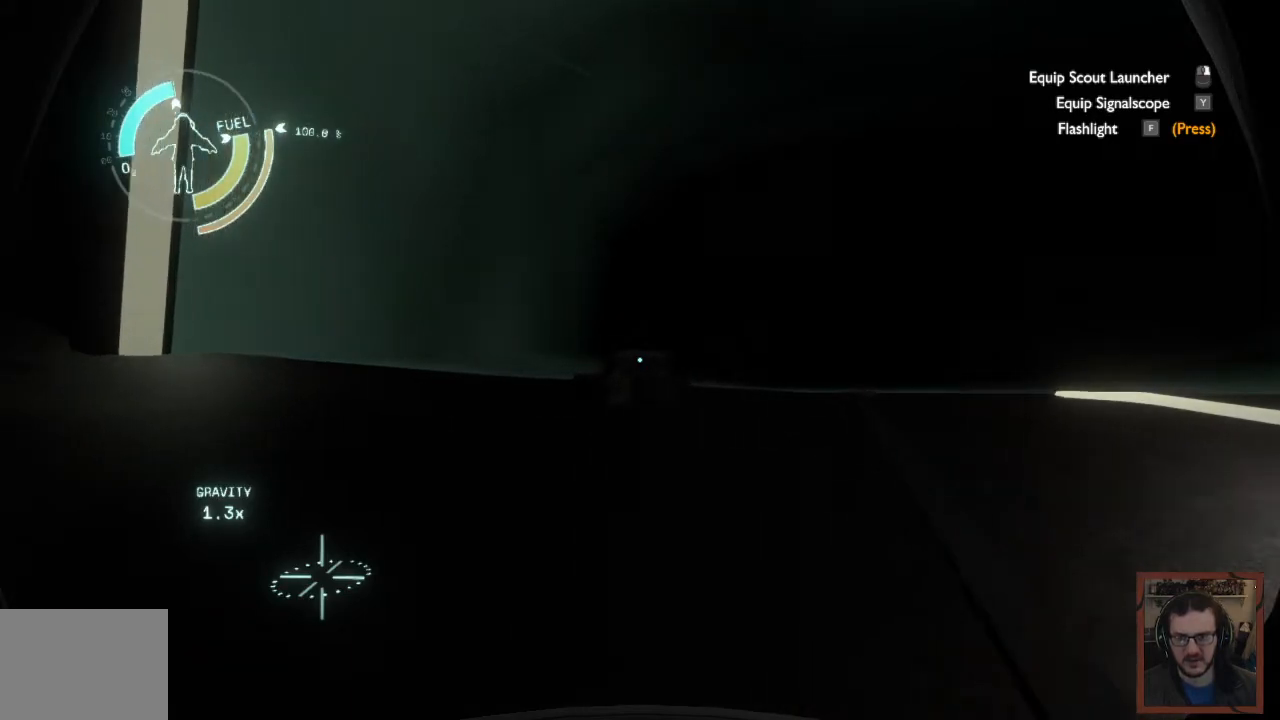
{"keys": ["w"], "mouse": [], "events": []}
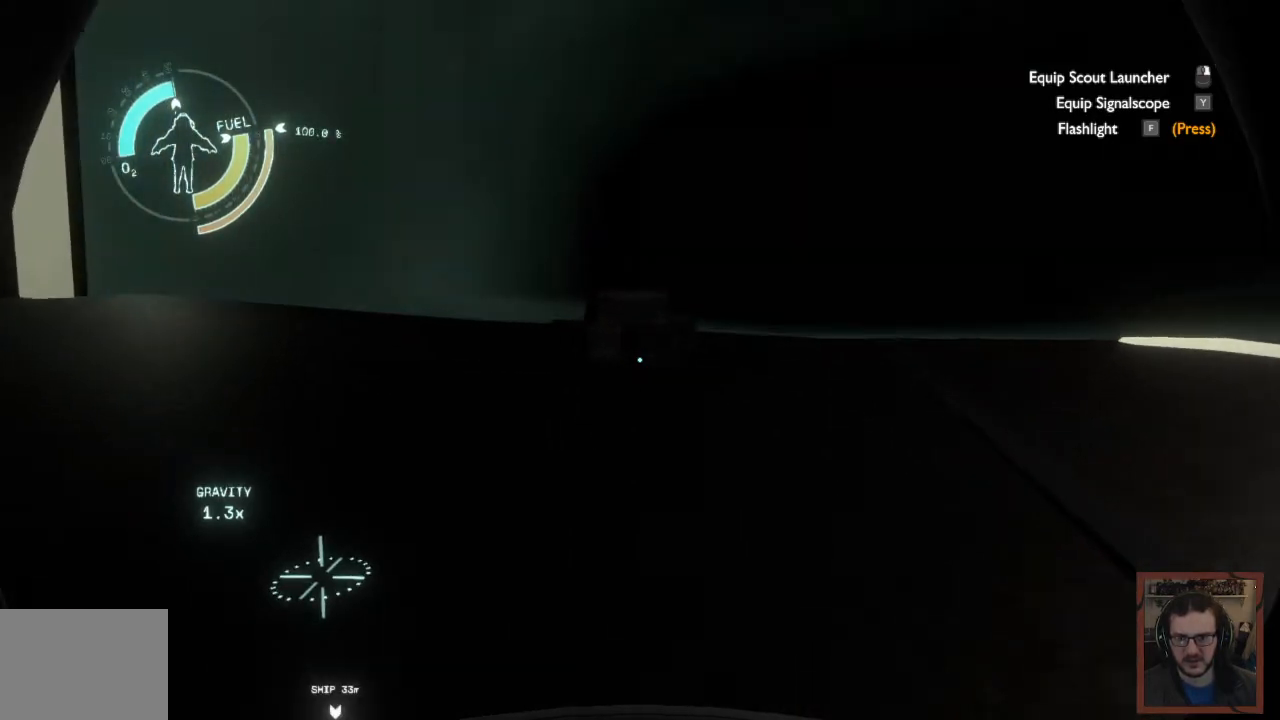
{"keys": ["w"], "mouse": [], "events": []}